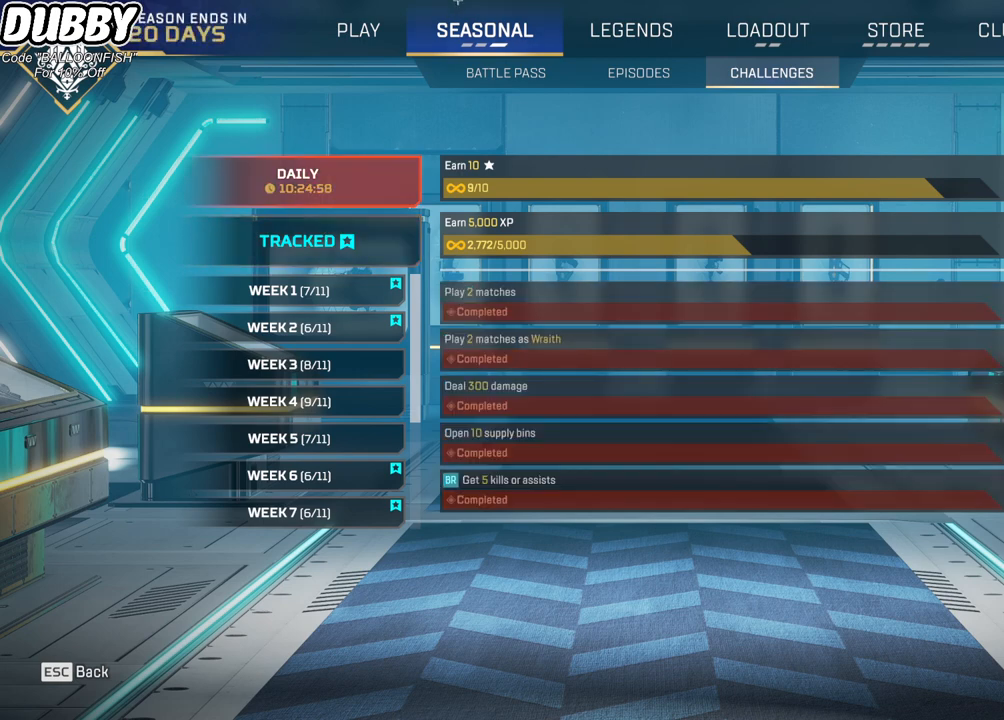
Gameplay with keyboard and mouse; each line is a JSON object with the keys and mouse buttons held at the frame after it. "events" lists presses ("down") and releases ("up") of "1", "2", "3", "4", "5", "a", "b", "c", "ctrl", "d", "e", "f", "g", "r", "s", "shift", "space", "t", "tab", "v", "w", "x", "z", "mouse_left", "mouse_wheel", "mouse_right", "mouse_mb4" and "mouse_mb5" between this image and that frame as [ms after this image, input, new state], when the widget could be followed in between. "mouse_left", "mouse_wheel", "mouse_right", "mouse_mb4", "mouse_mb5" = the "left", "wheel", "right", "mb4", "mb5" buttons of the "mouse" list. No other keys are recorded. "wheel" means that the mouse wheel is clicked or scrolled. Mouse movement is not recorded.
{"keys": [], "mouse": [], "events": [[201, "mouse_left", "down"], [267, "mouse_left", "up"]]}
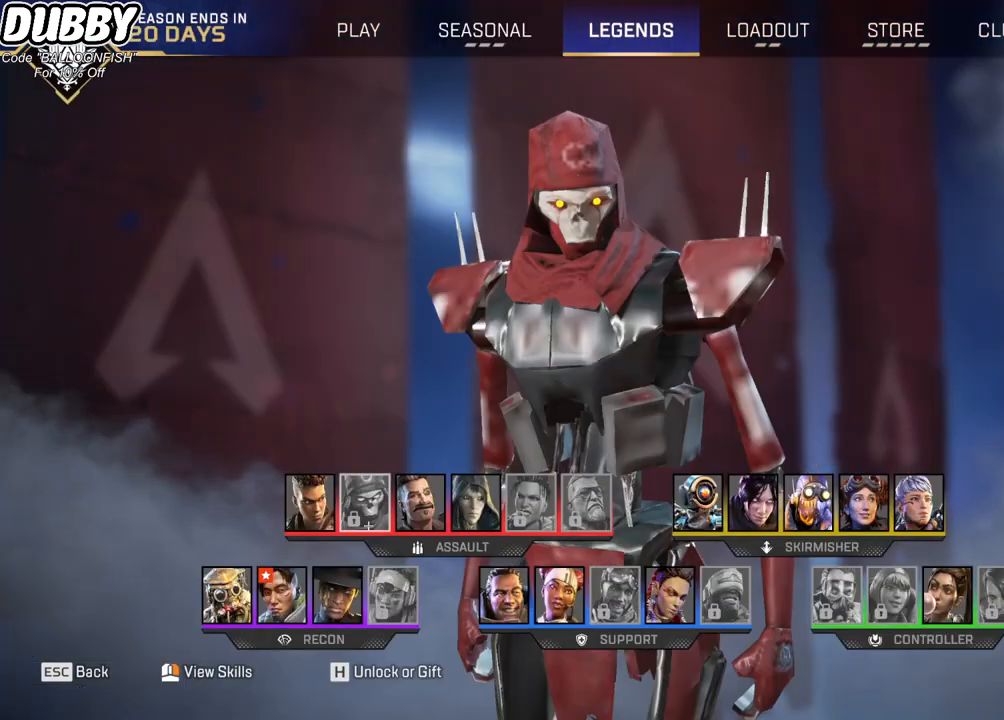
{"keys": [], "mouse": [], "events": []}
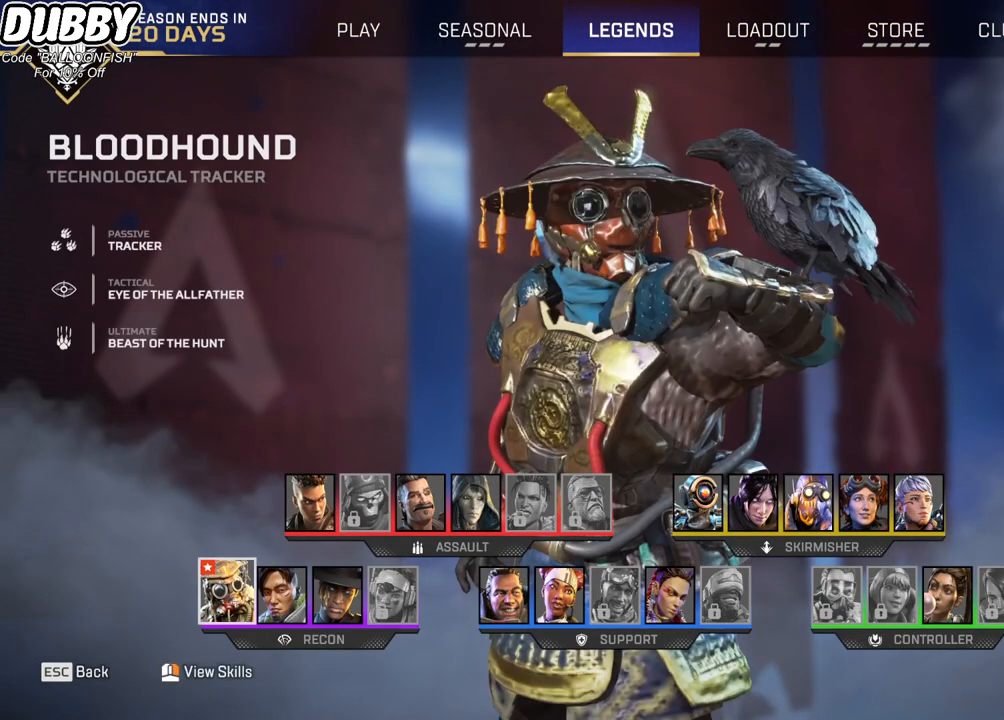
{"keys": [], "mouse": ["left"], "events": [[467, "mouse_left", "down"]]}
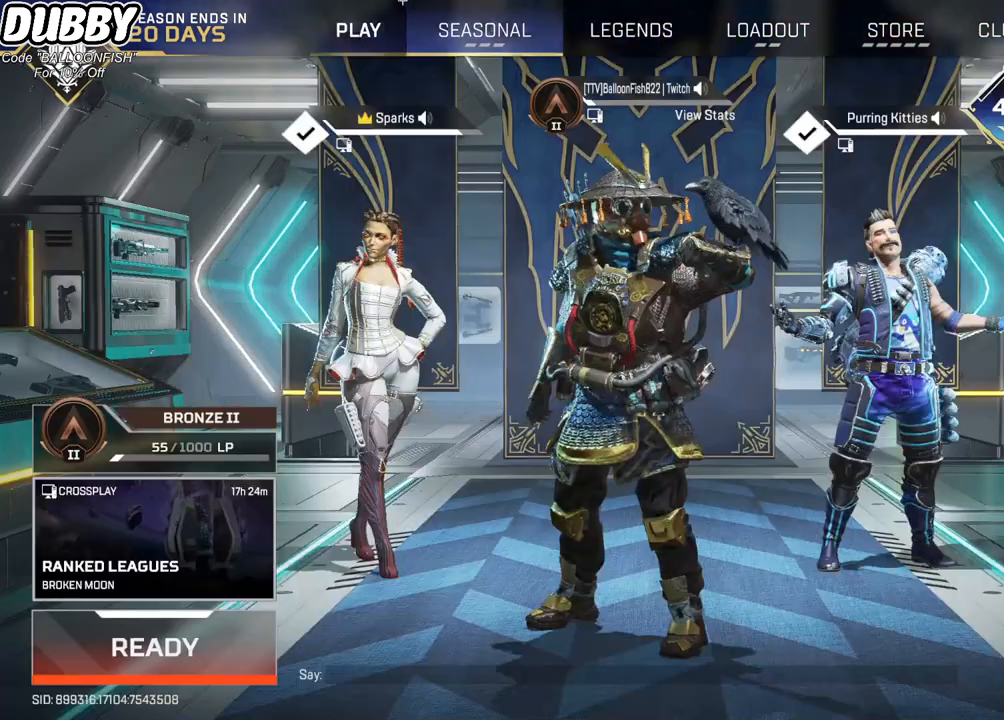
{"keys": [], "mouse": [], "events": [[33, "mouse_left", "up"]]}
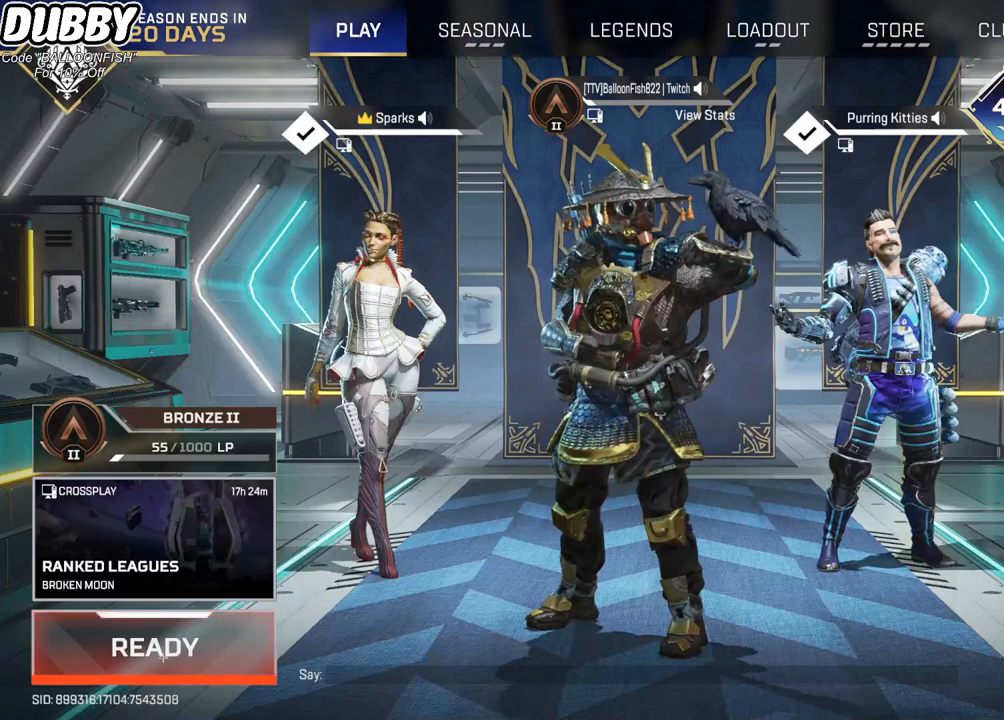
{"keys": [], "mouse": [], "events": [[100, "mouse_left", "down"], [133, "mouse_left", "up"]]}